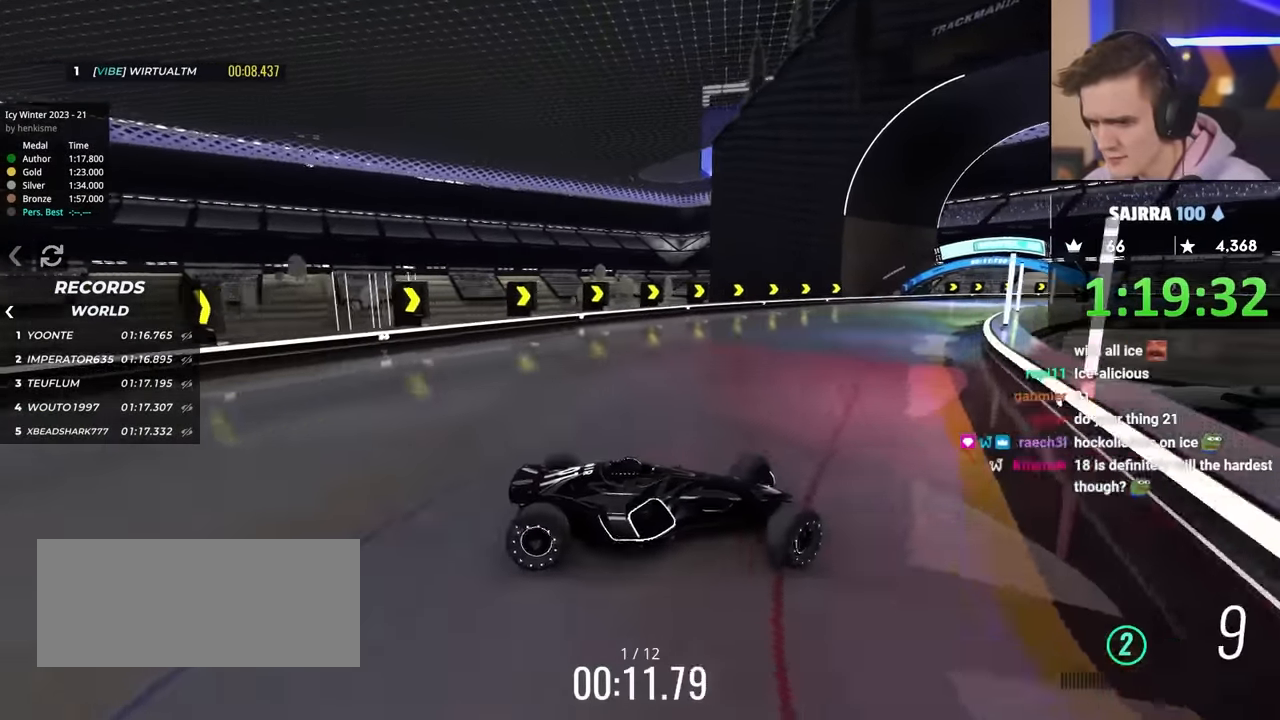
Gameplay with keyboard; each line is a JSON object with the keys held at the frame after it. "events" lists presses ("down") and releases ("up") of "brake", "down", "left", "right" and "up" between this image and that frame as [ms after this image, input, new state], when the widget could be followed in between. No other keys are recorded. Mouse input is not recorded. Key names are as the overlay labels them; some are game actions (e.g. jump) rather than physical keys.
{"keys": ["left", "up"], "events": [[183, "up", "up"], [283, "up", "down"]]}
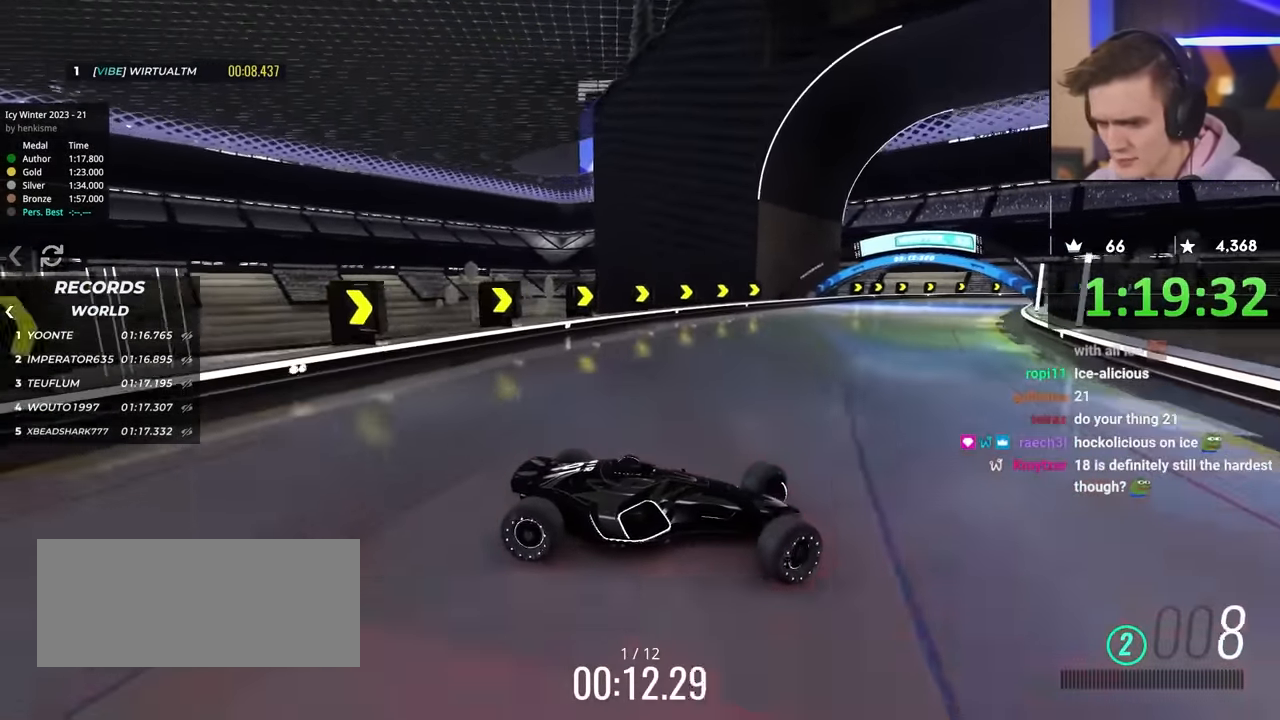
{"keys": ["left", "up"], "events": []}
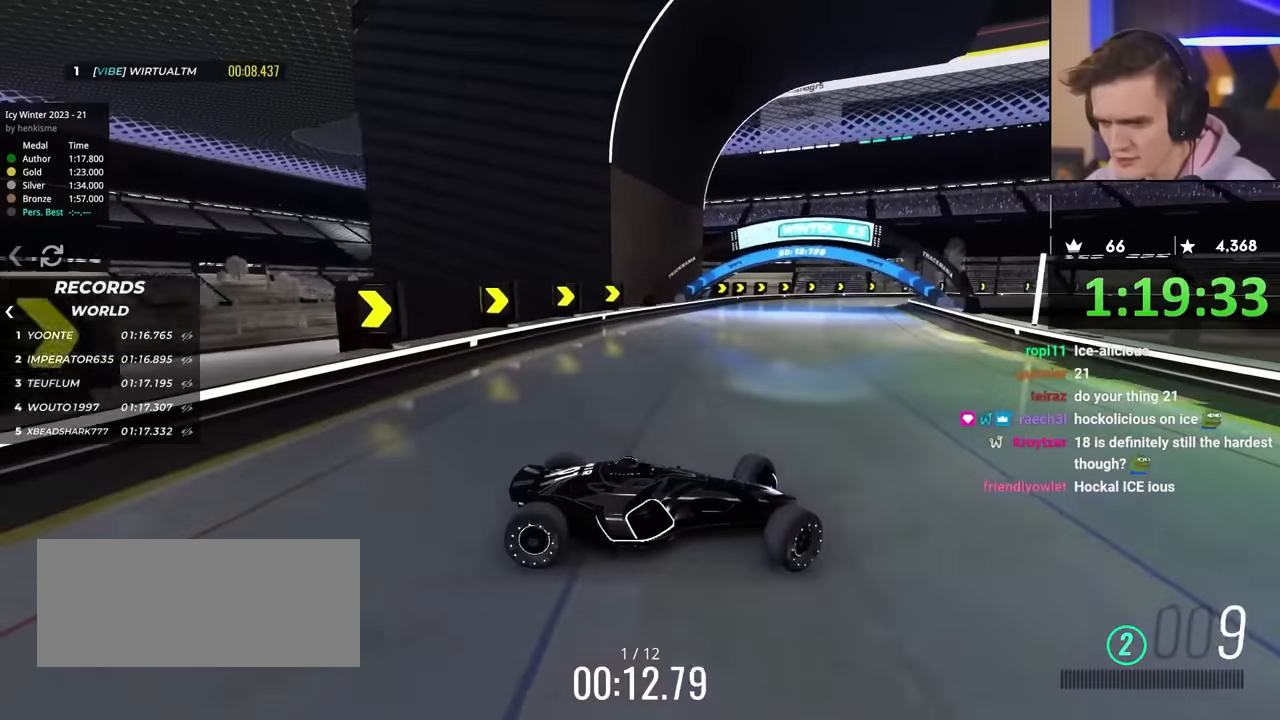
{"keys": ["left", "up"], "events": []}
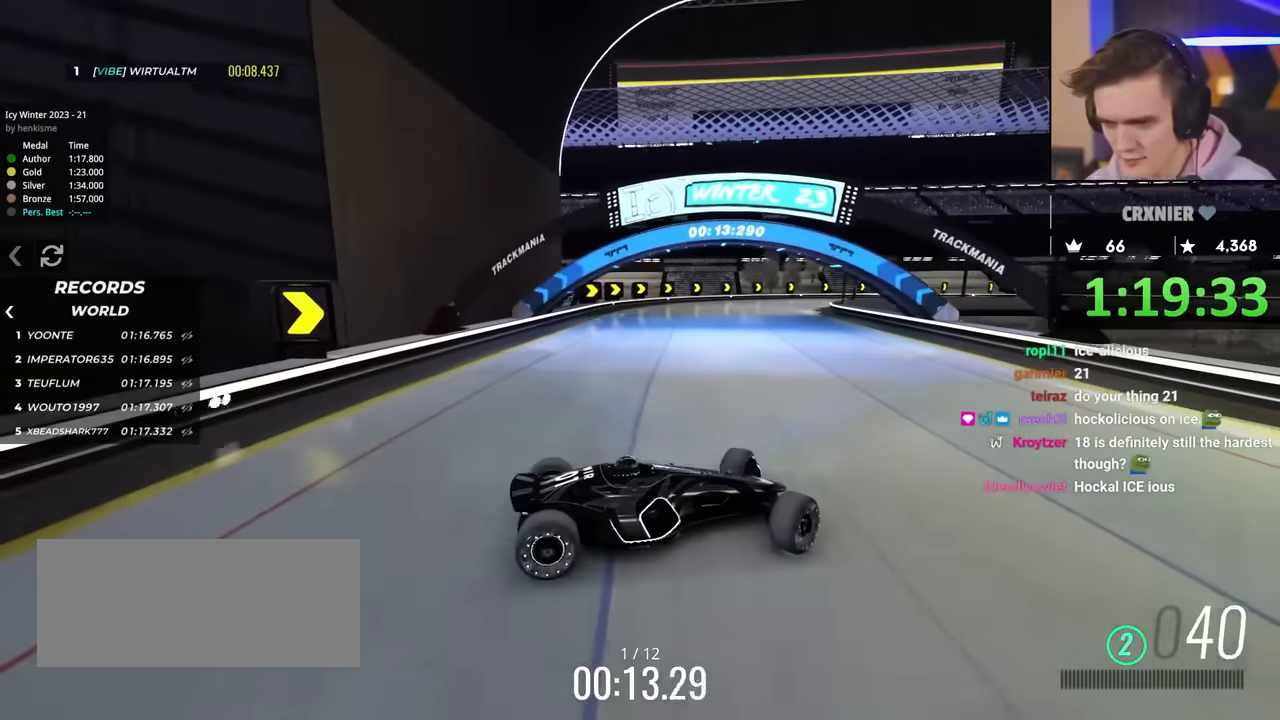
{"keys": ["left", "up"], "events": [[133, "brake", "down"], [283, "brake", "up"]]}
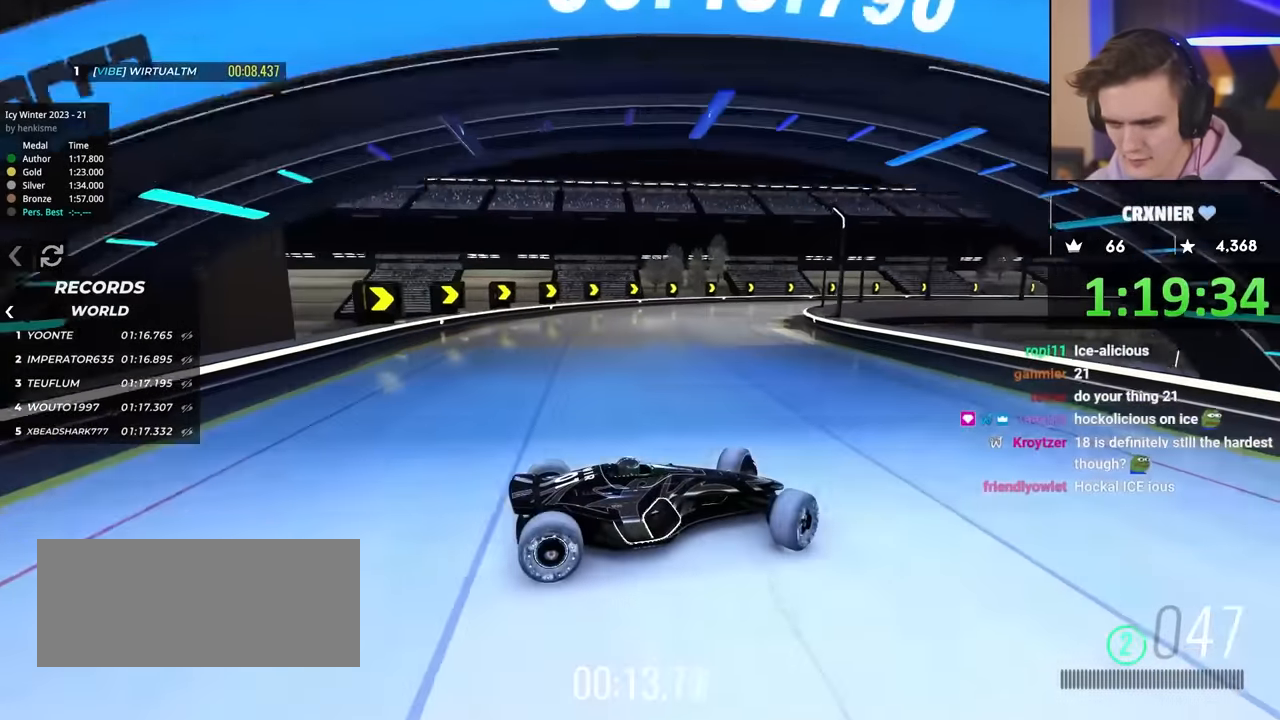
{"keys": ["brake", "up"], "events": [[17, "brake", "down"], [250, "brake", "up"], [450, "brake", "down"], [500, "left", "up"]]}
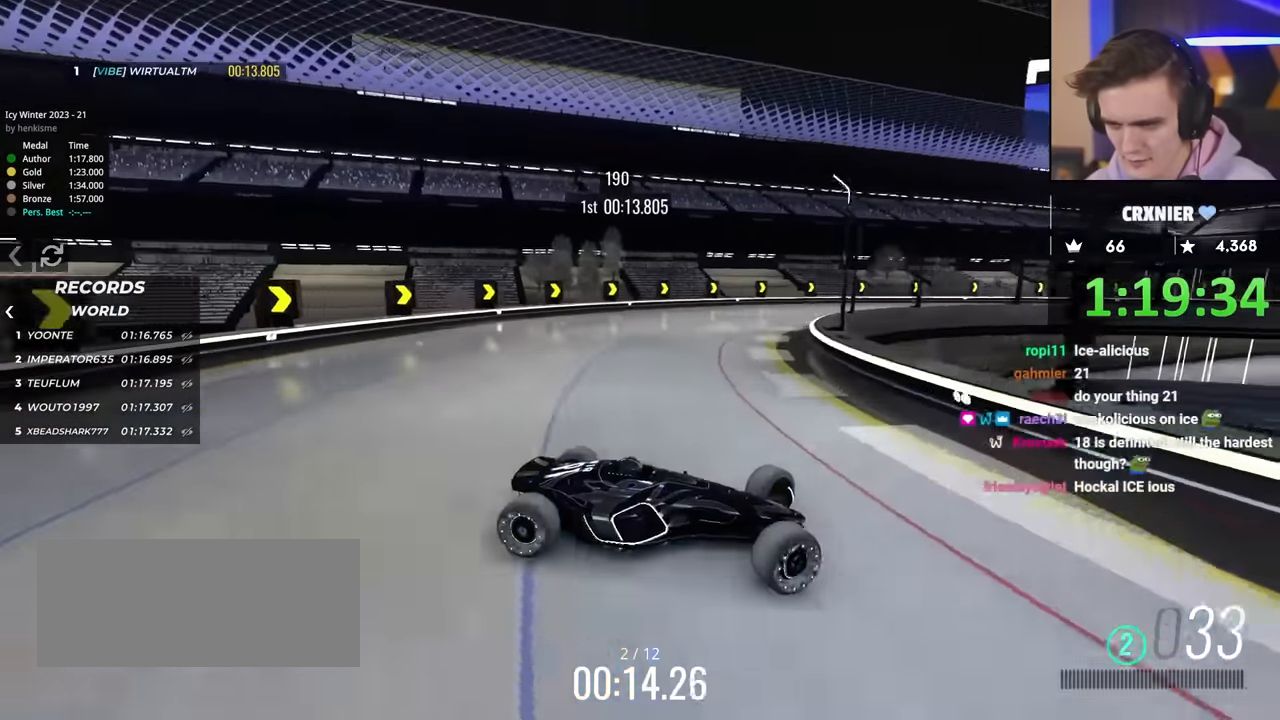
{"keys": ["left", "up"], "events": [[50, "brake", "up"], [133, "left", "down"], [417, "up", "up"], [467, "up", "down"]]}
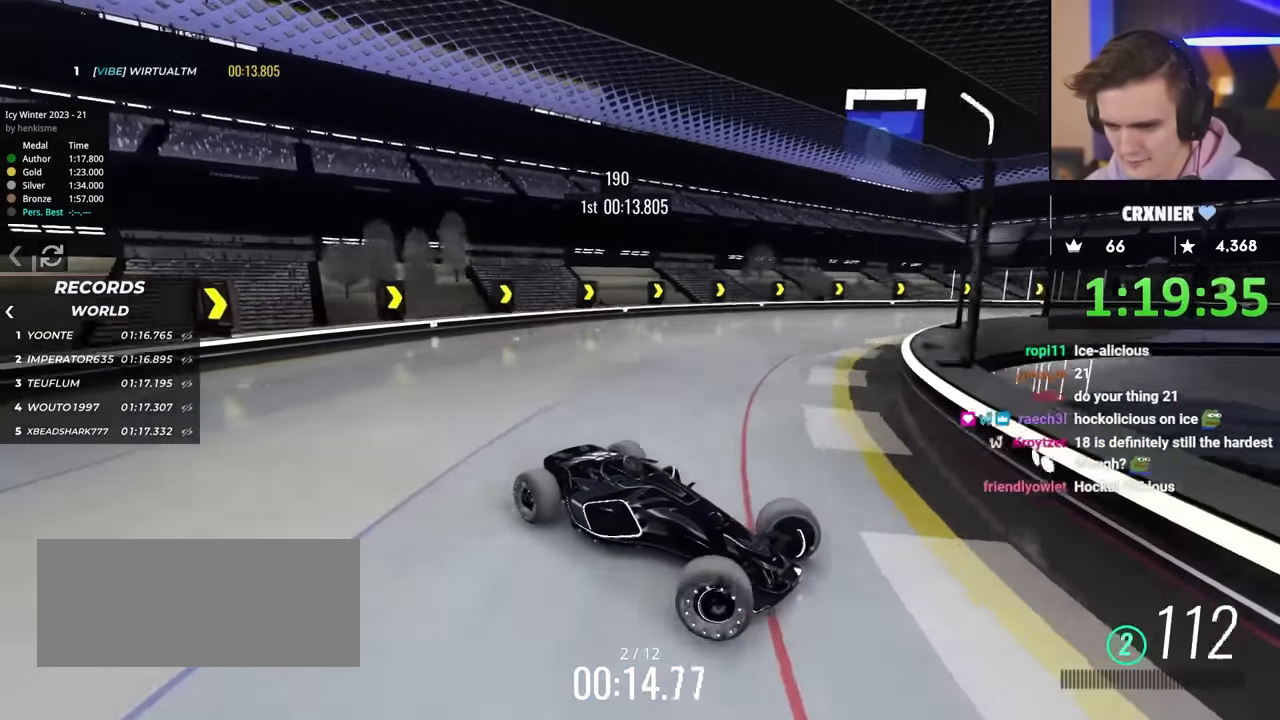
{"keys": ["left", "up"], "events": [[250, "brake", "down"], [300, "brake", "up"]]}
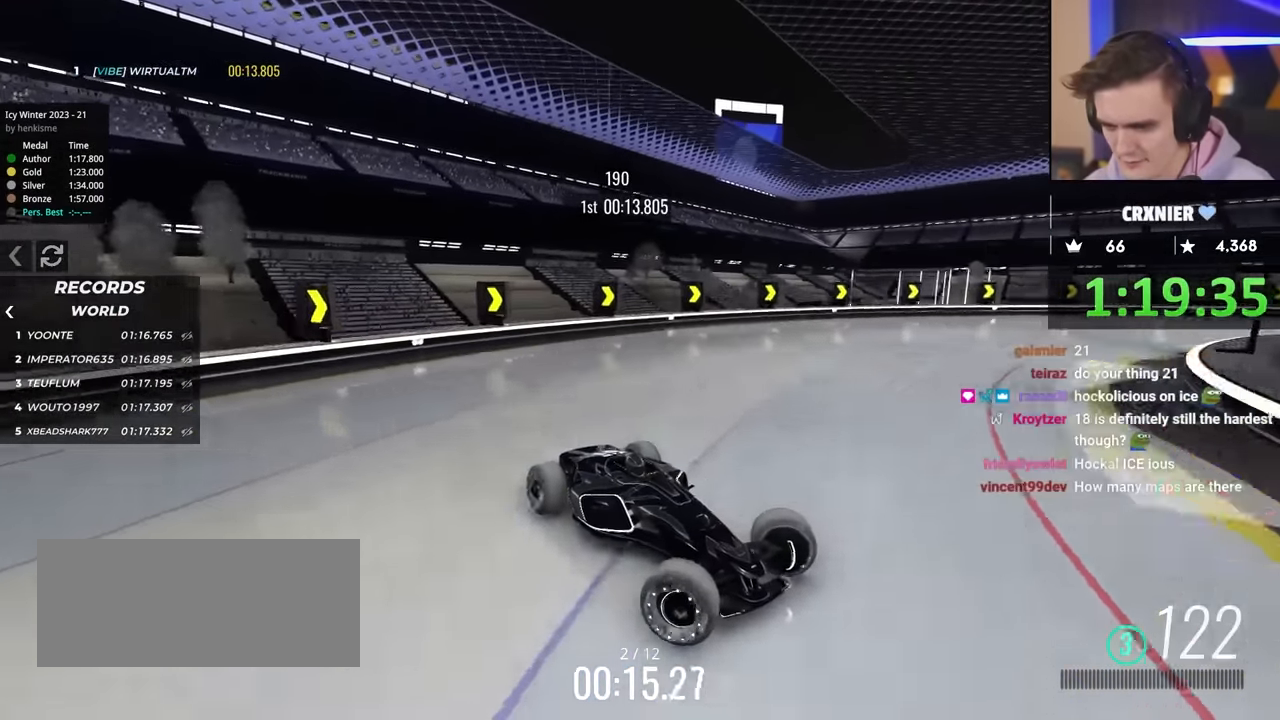
{"keys": ["brake", "left", "up"], "events": [[300, "brake", "down"], [383, "brake", "up"], [483, "brake", "down"]]}
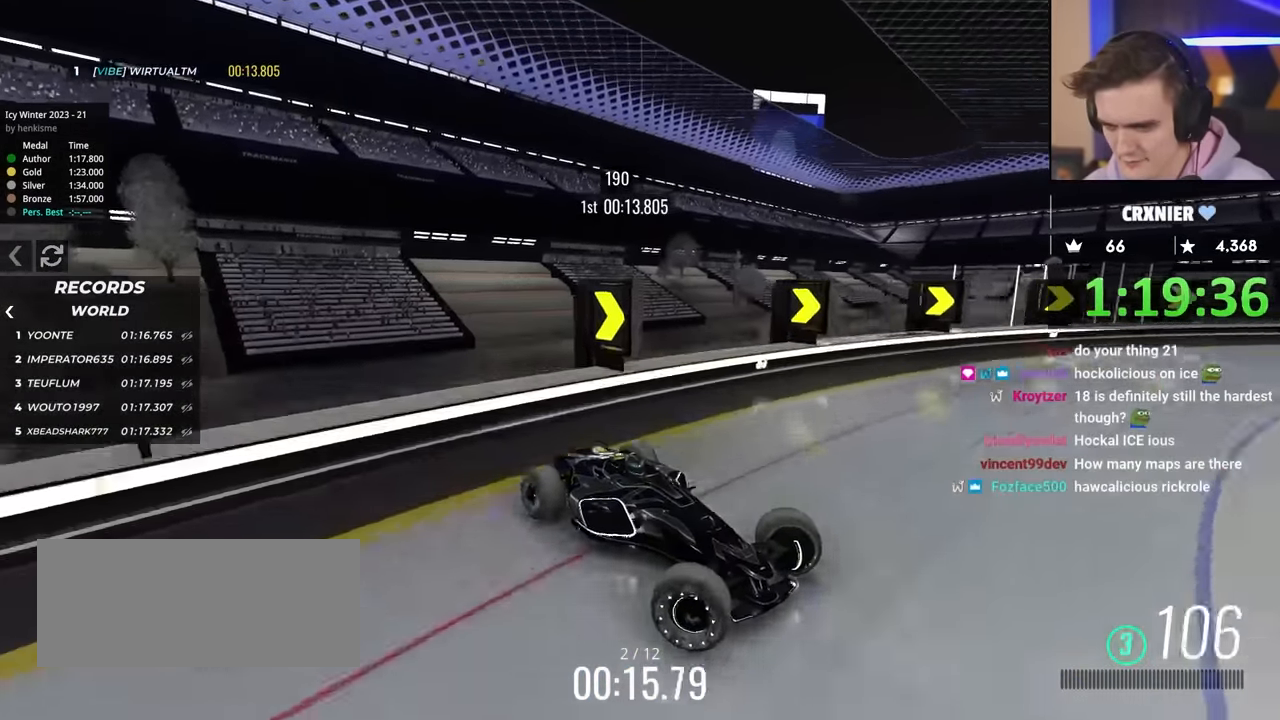
{"keys": ["brake", "right", "up"], "events": [[117, "brake", "up"], [400, "brake", "down"], [400, "left", "up"], [400, "right", "down"]]}
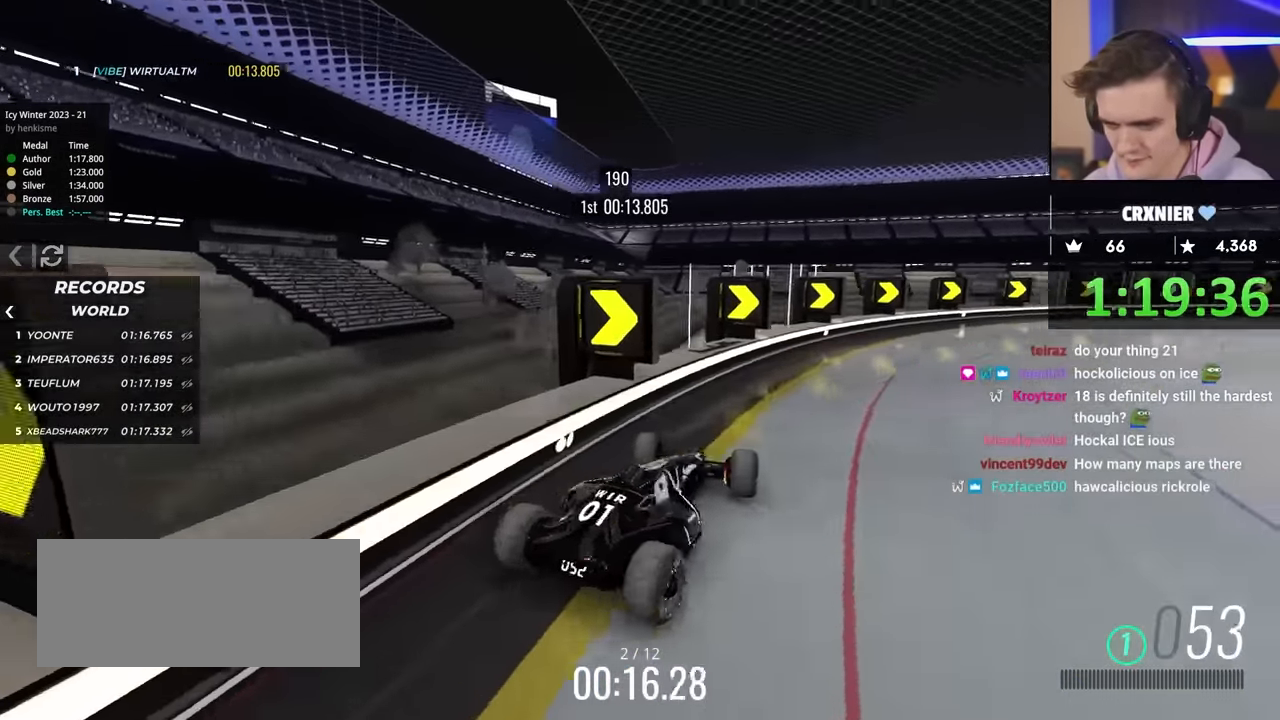
{"keys": ["right", "up"], "events": [[367, "brake", "up"]]}
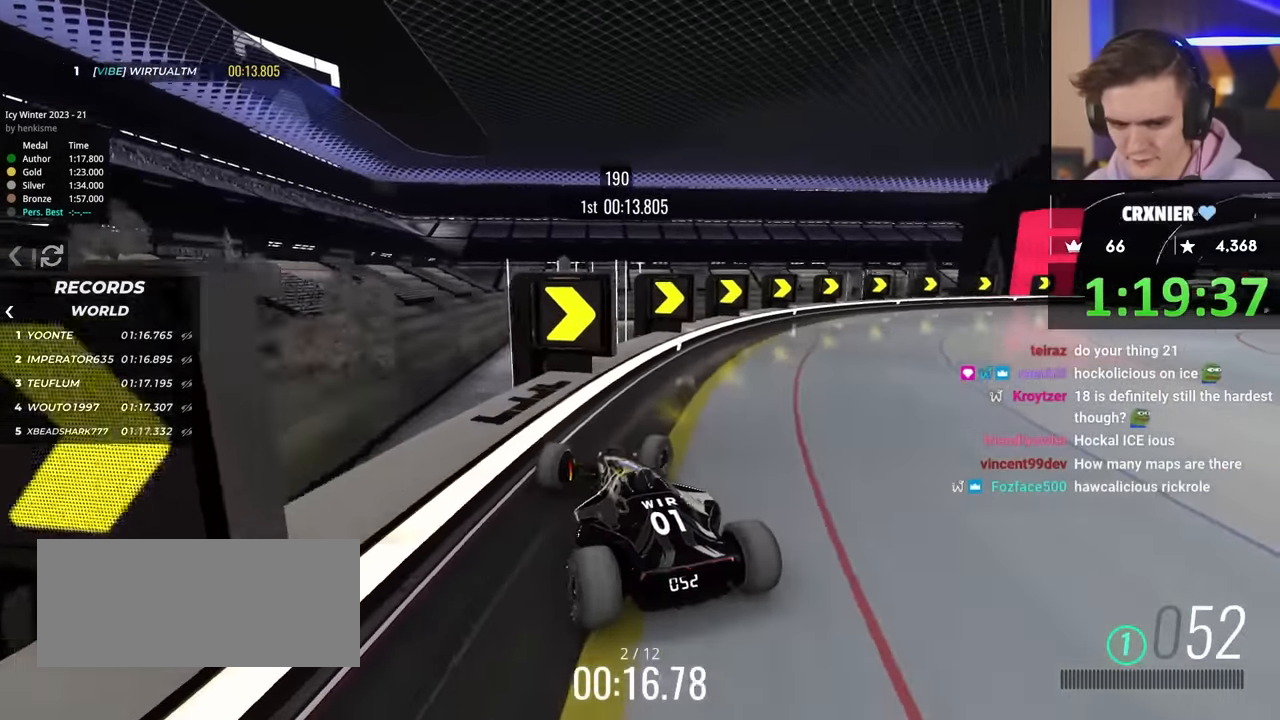
{"keys": ["right", "up"], "events": []}
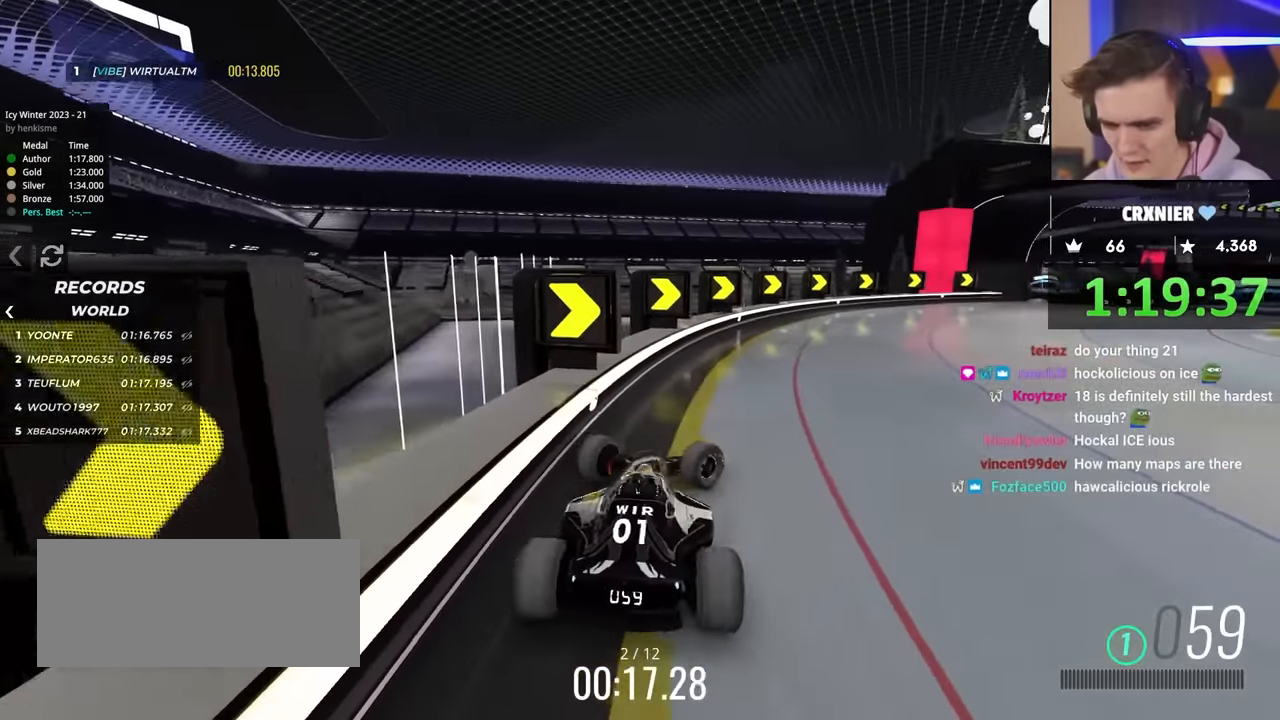
{"keys": ["left", "up"], "events": [[317, "right", "up"], [400, "left", "down"]]}
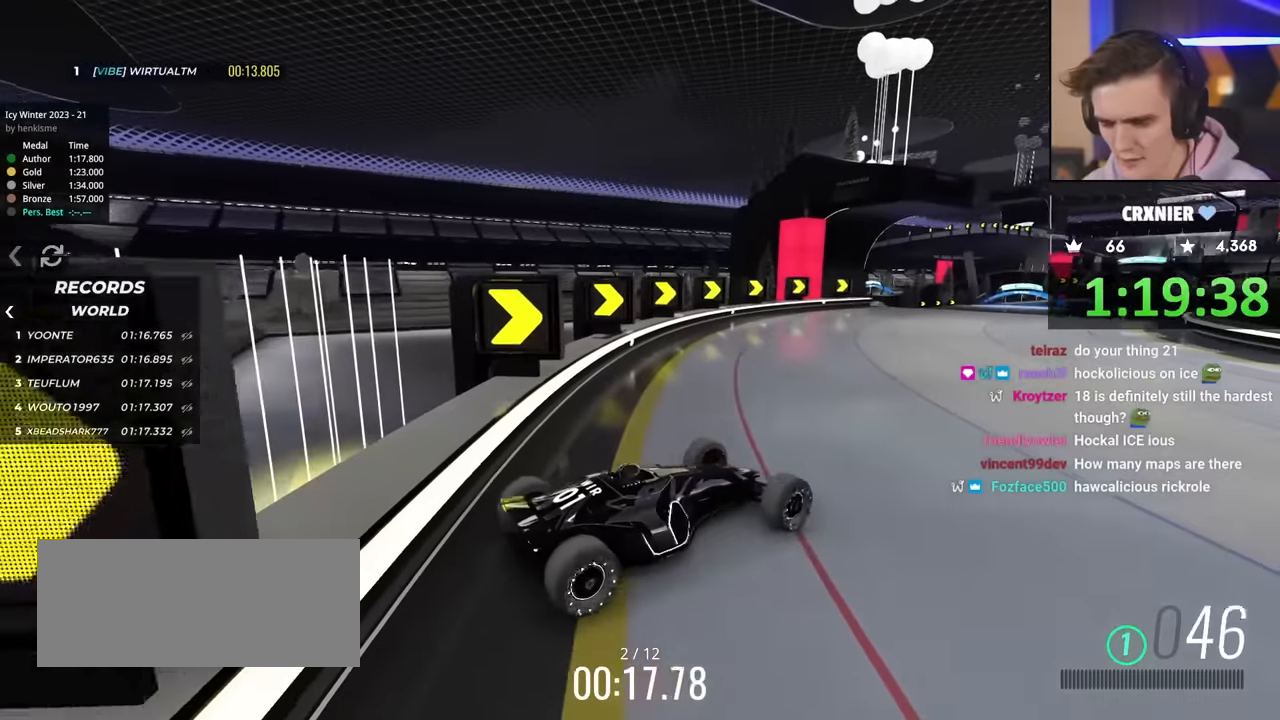
{"keys": ["left"], "events": [[134, "up", "up"], [234, "up", "down"], [384, "up", "up"]]}
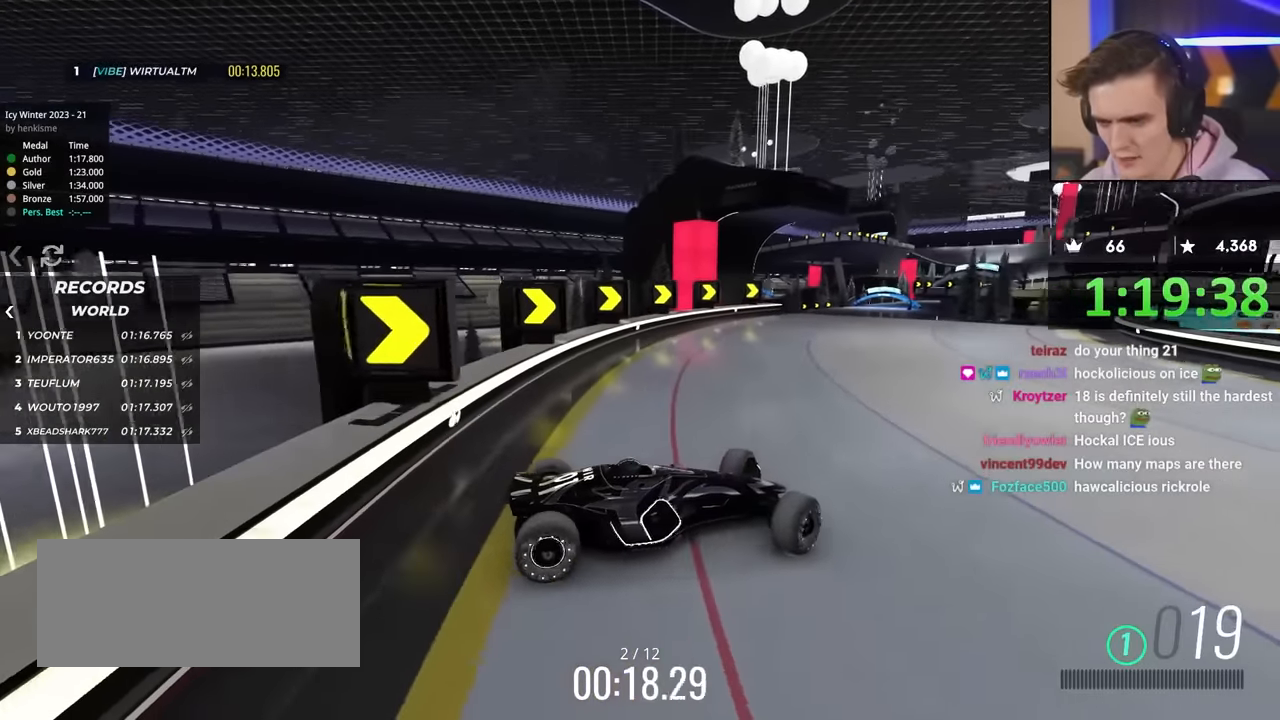
{"keys": ["left", "up"], "events": [[67, "up", "down"]]}
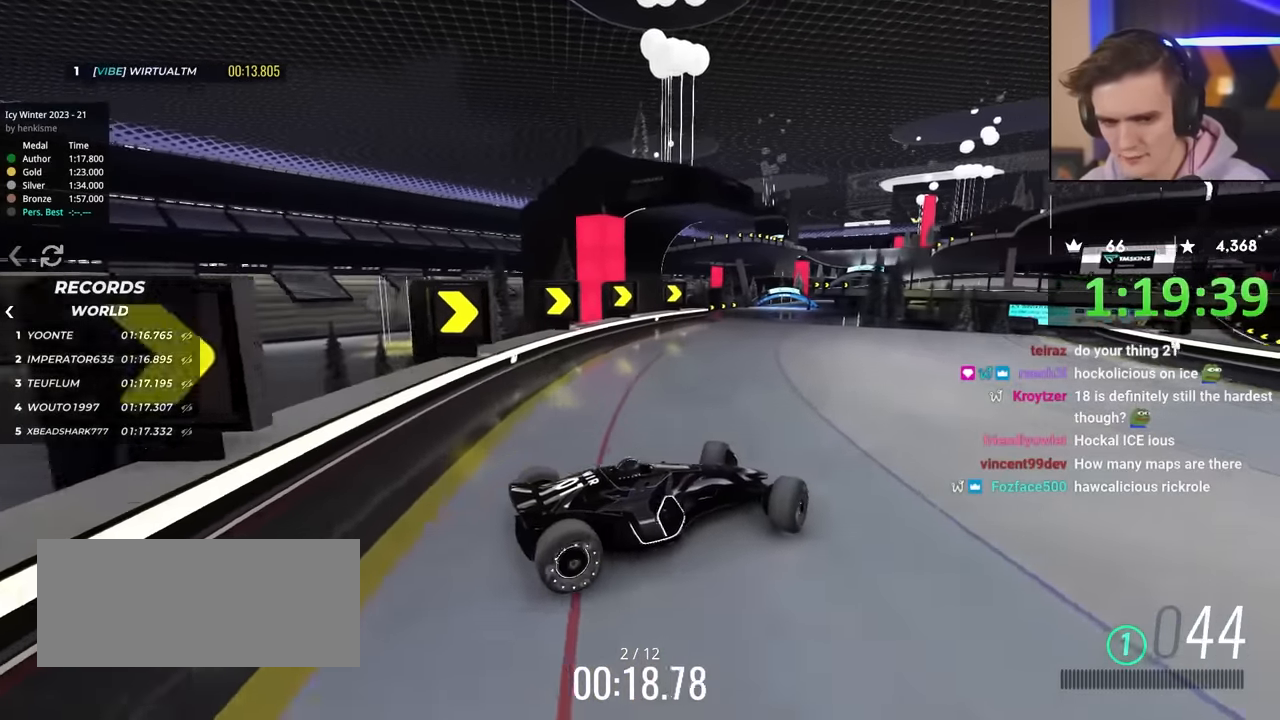
{"keys": ["left", "up"], "events": []}
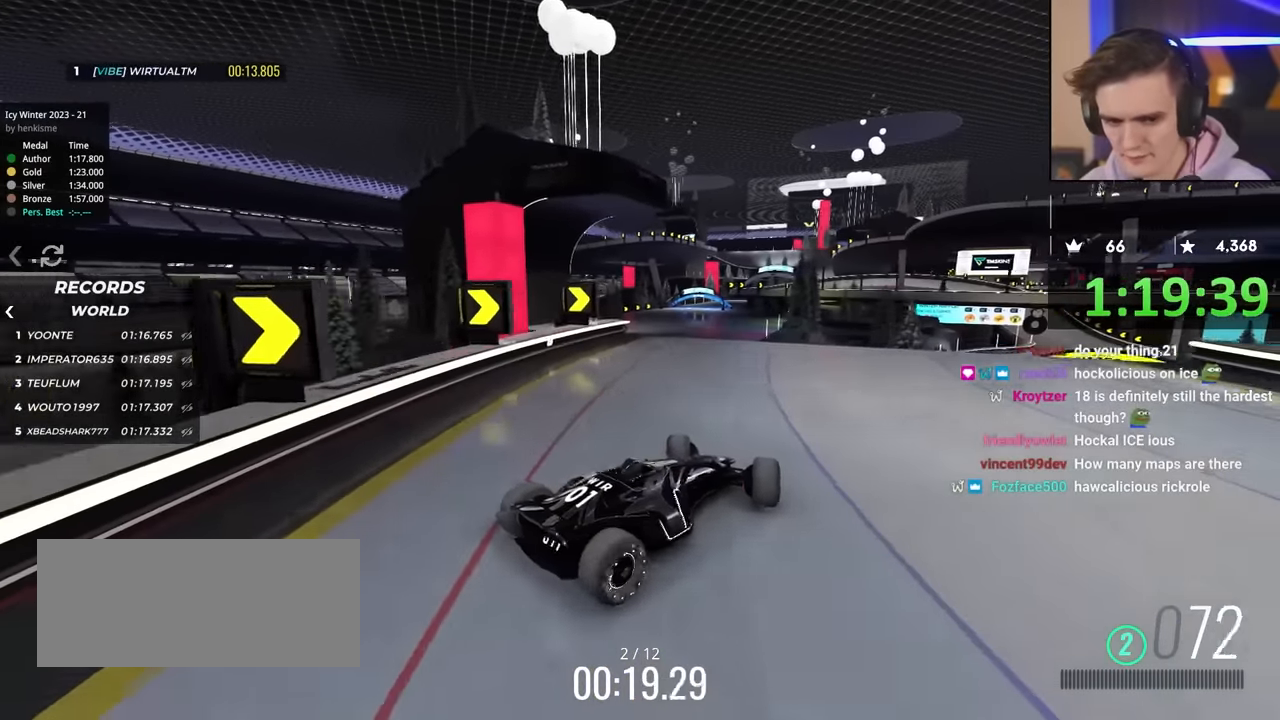
{"keys": ["right", "up"], "events": [[367, "left", "up"], [417, "right", "down"]]}
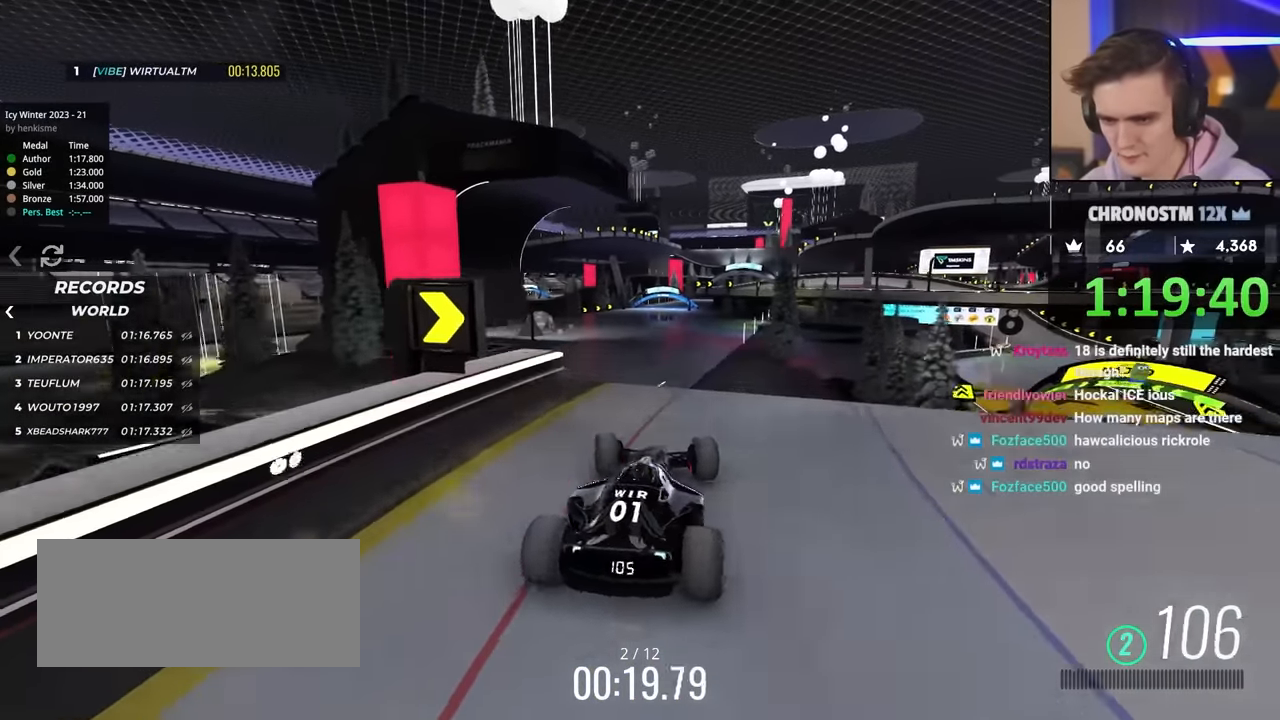
{"keys": ["right", "up"], "events": [[150, "right", "up"], [350, "right", "down"]]}
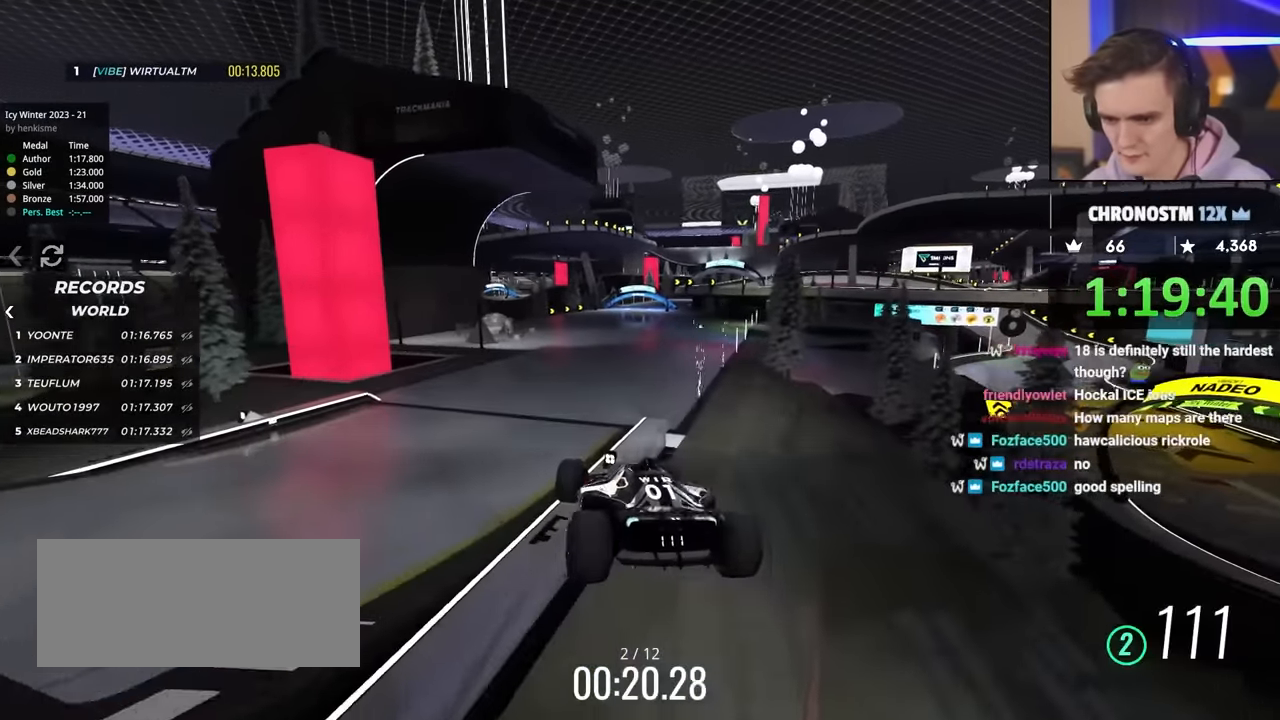
{"keys": ["left", "up"], "events": [[217, "right", "up"], [500, "left", "down"]]}
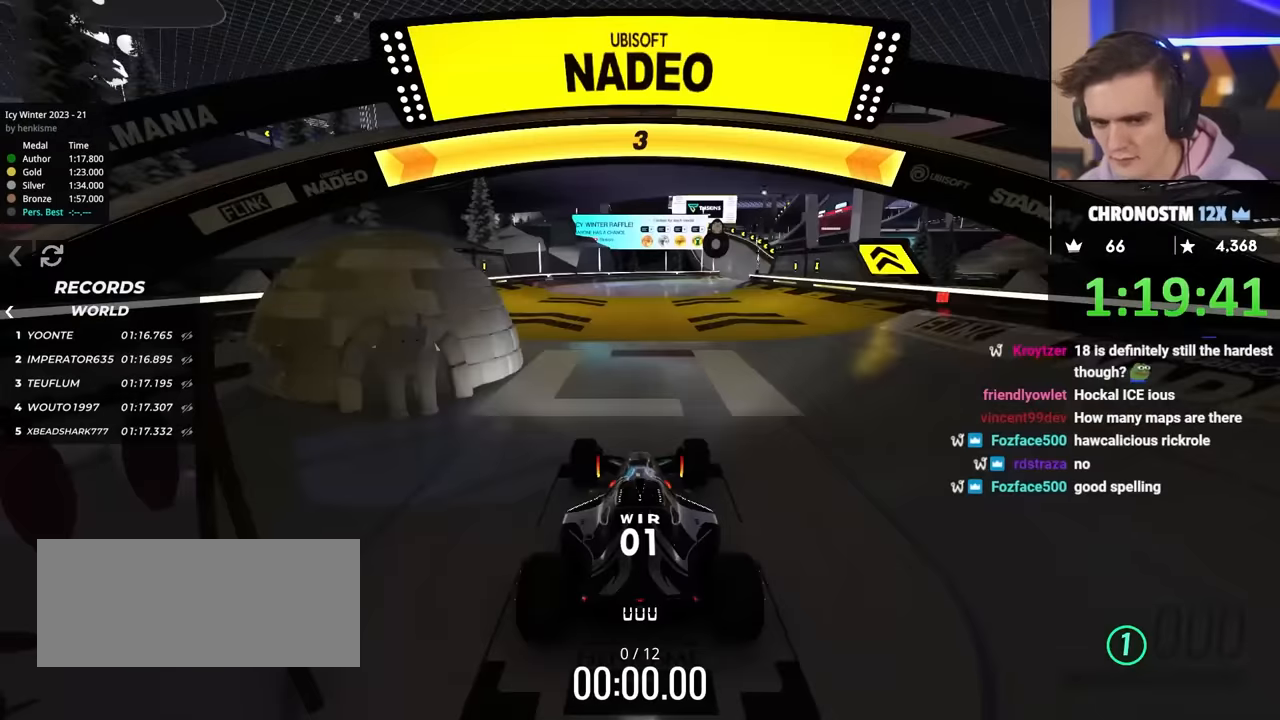
{"keys": ["up"], "events": [[84, "left", "up"], [84, "right", "down"], [184, "left", "down"], [234, "right", "up"], [284, "left", "up"], [284, "right", "down"], [367, "left", "down"], [417, "right", "up"], [467, "left", "up"]]}
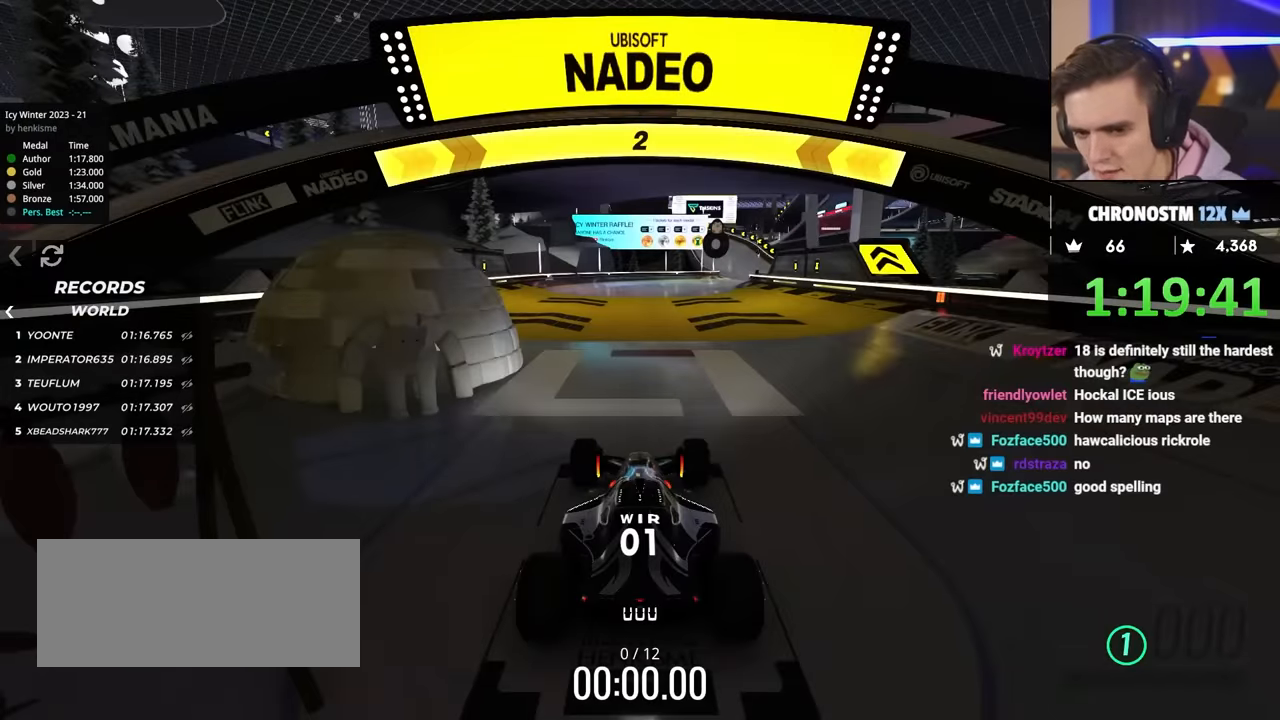
{"keys": ["up"], "events": []}
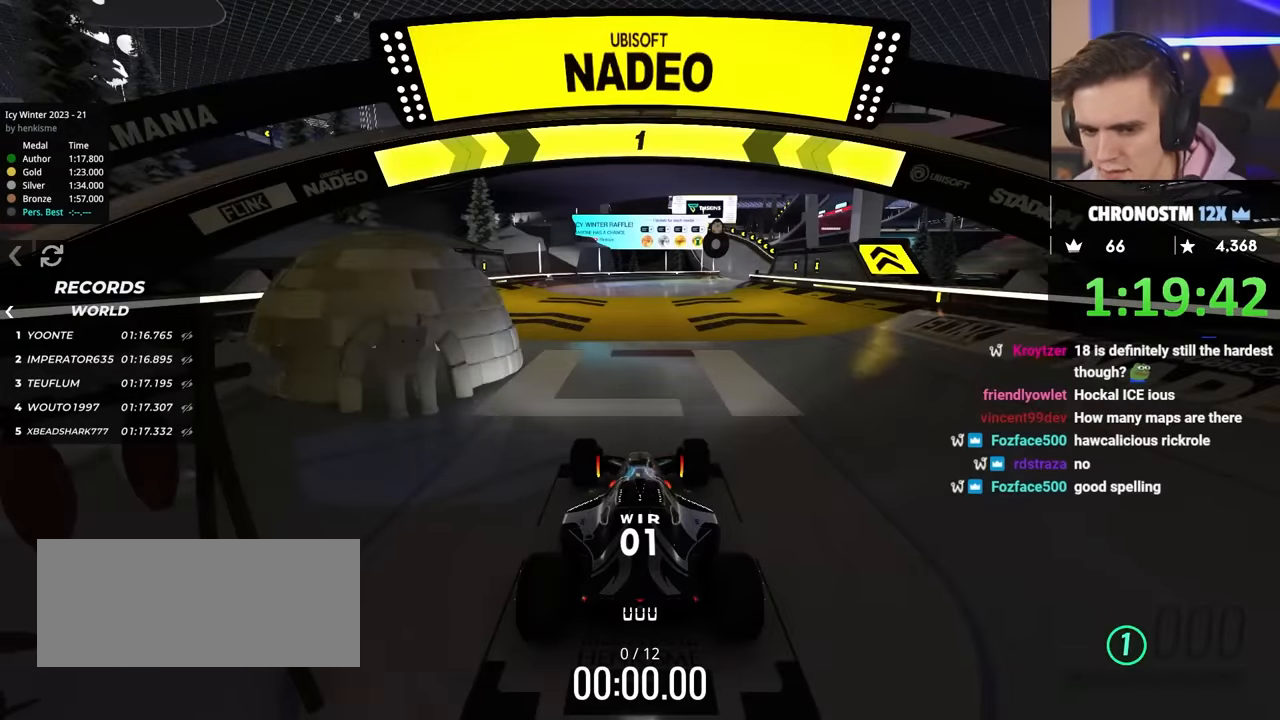
{"keys": ["up"], "events": []}
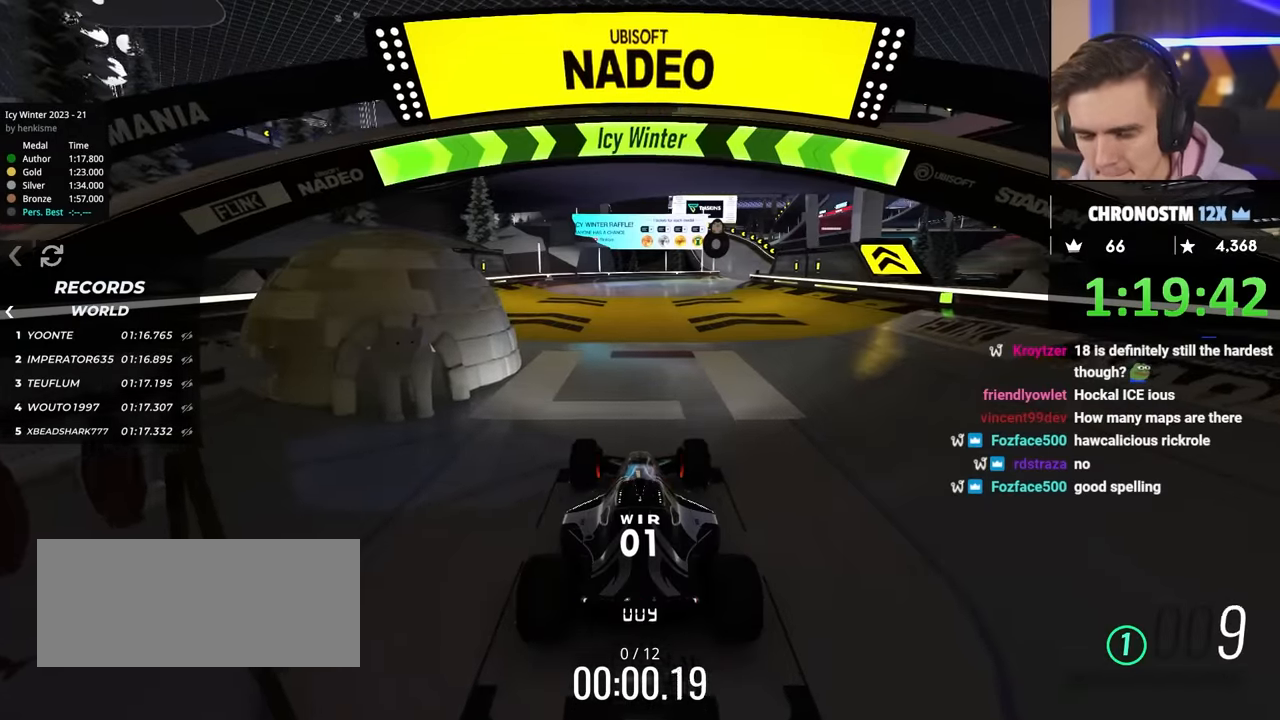
{"keys": ["up"], "events": []}
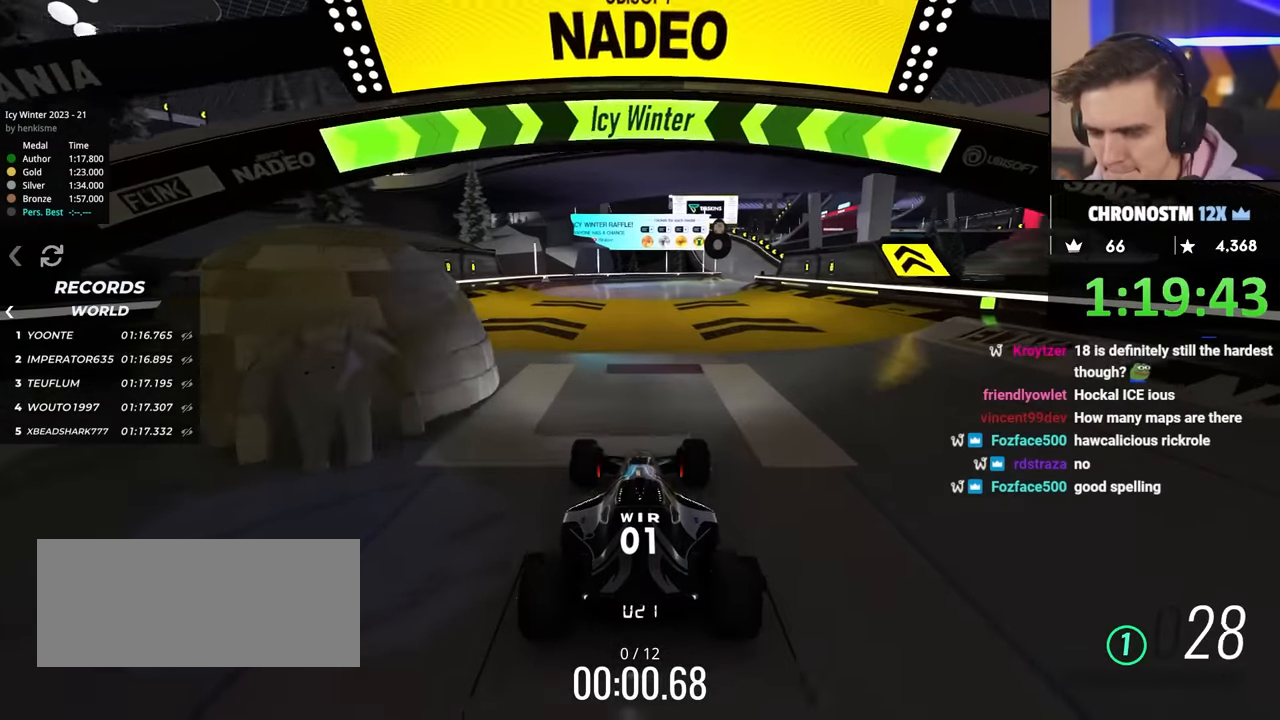
{"keys": ["up"], "events": [[384, "right", "down"], [484, "right", "up"]]}
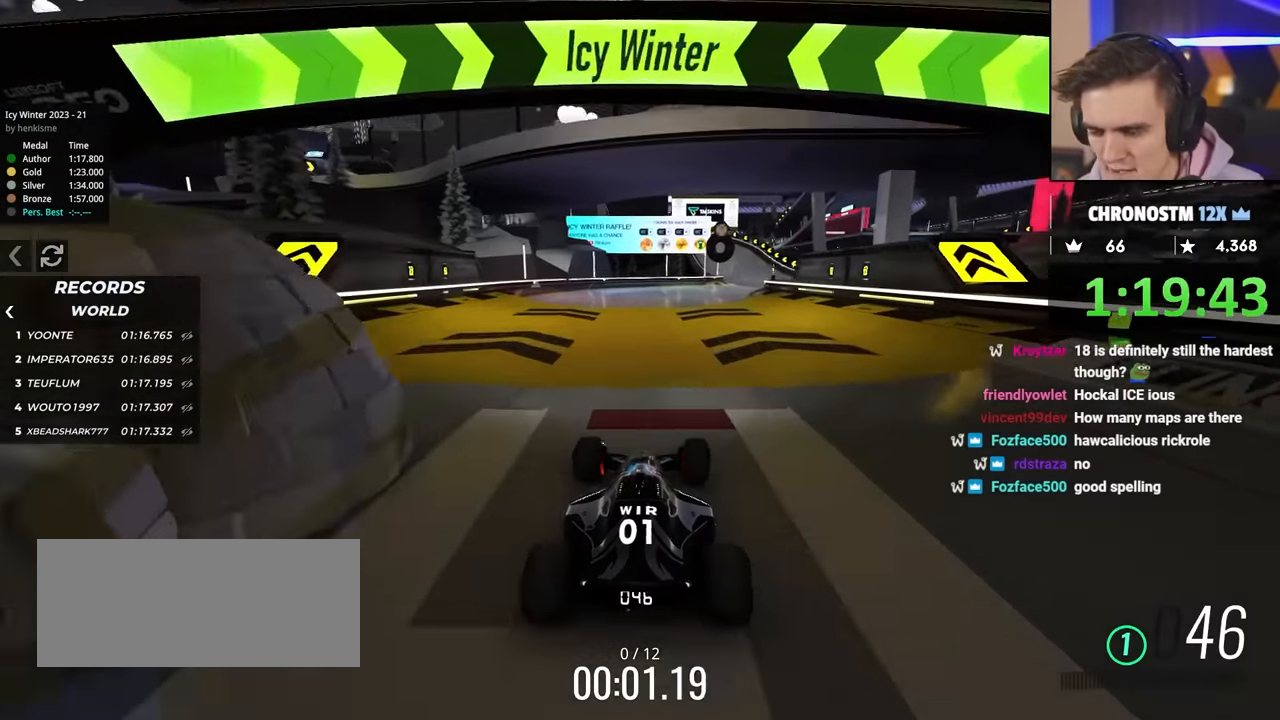
{"keys": ["right", "up"], "events": [[400, "right", "down"]]}
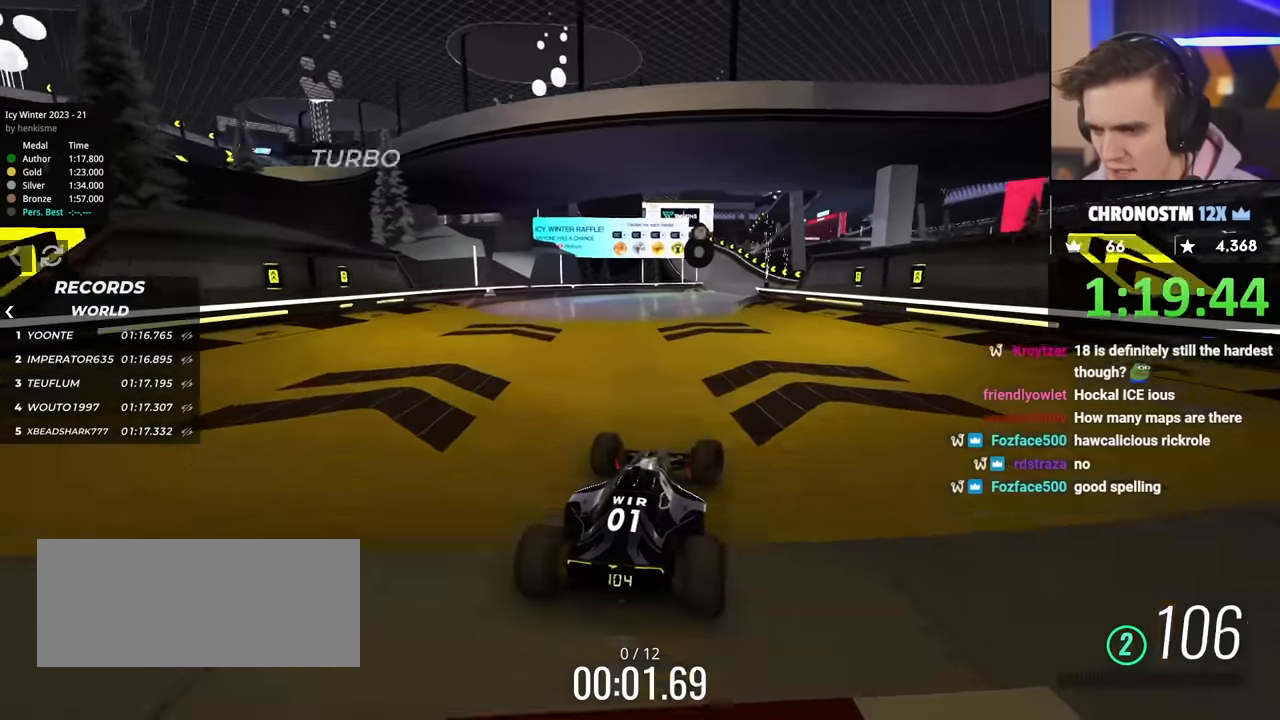
{"keys": ["right", "up"], "events": [[50, "right", "up"], [184, "left", "down"], [300, "left", "up"], [484, "right", "down"]]}
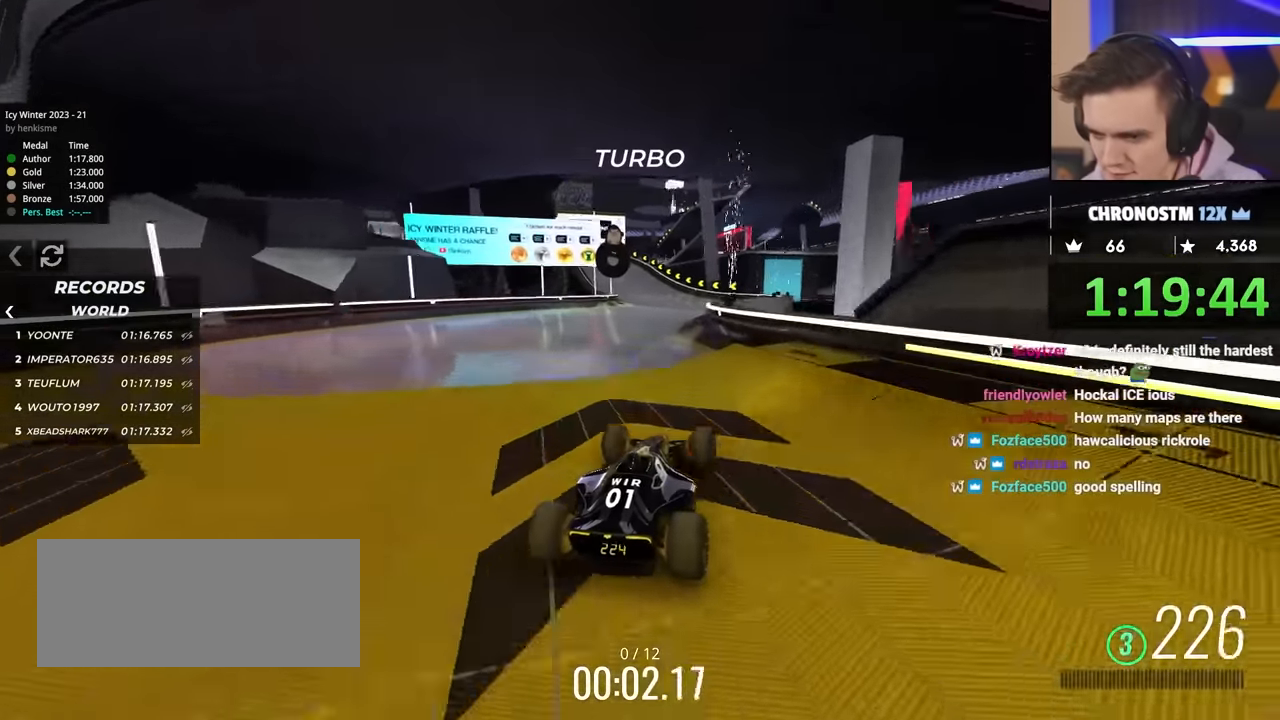
{"keys": ["left", "up"], "events": [[34, "right", "up"], [117, "left", "down"]]}
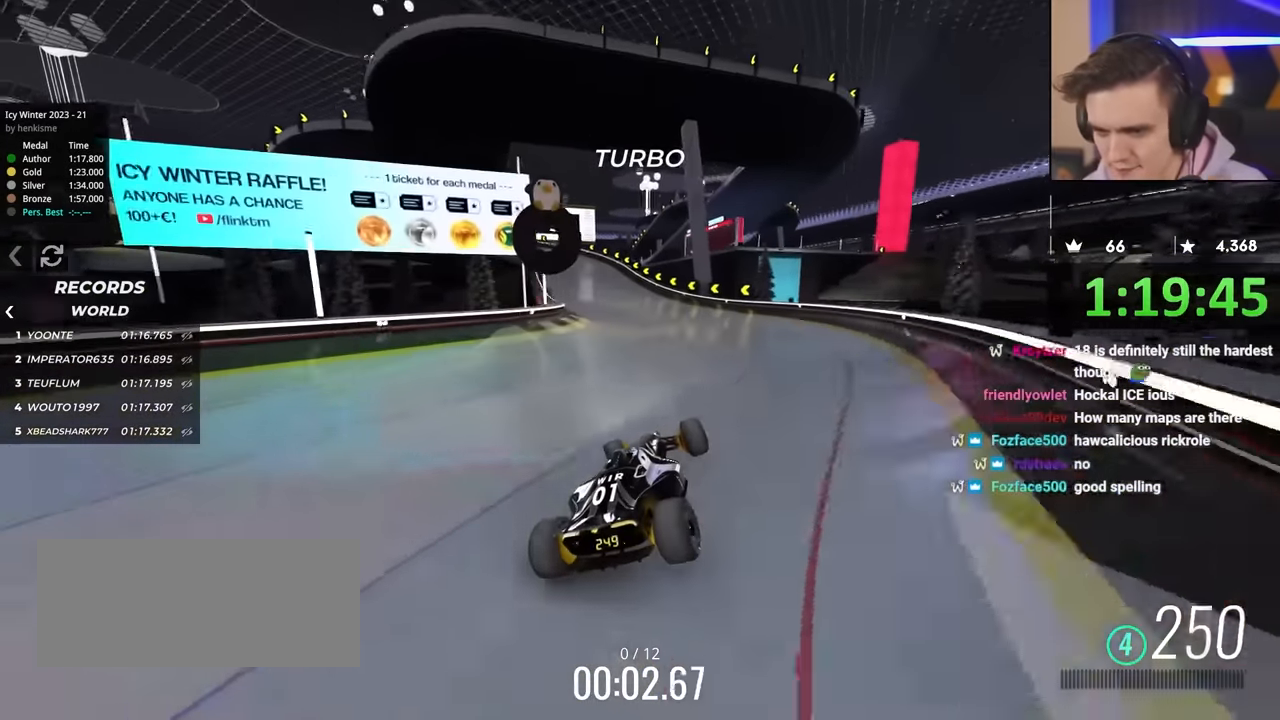
{"keys": ["brake", "left", "up"], "events": [[50, "up", "up"], [334, "brake", "down"], [384, "up", "down"]]}
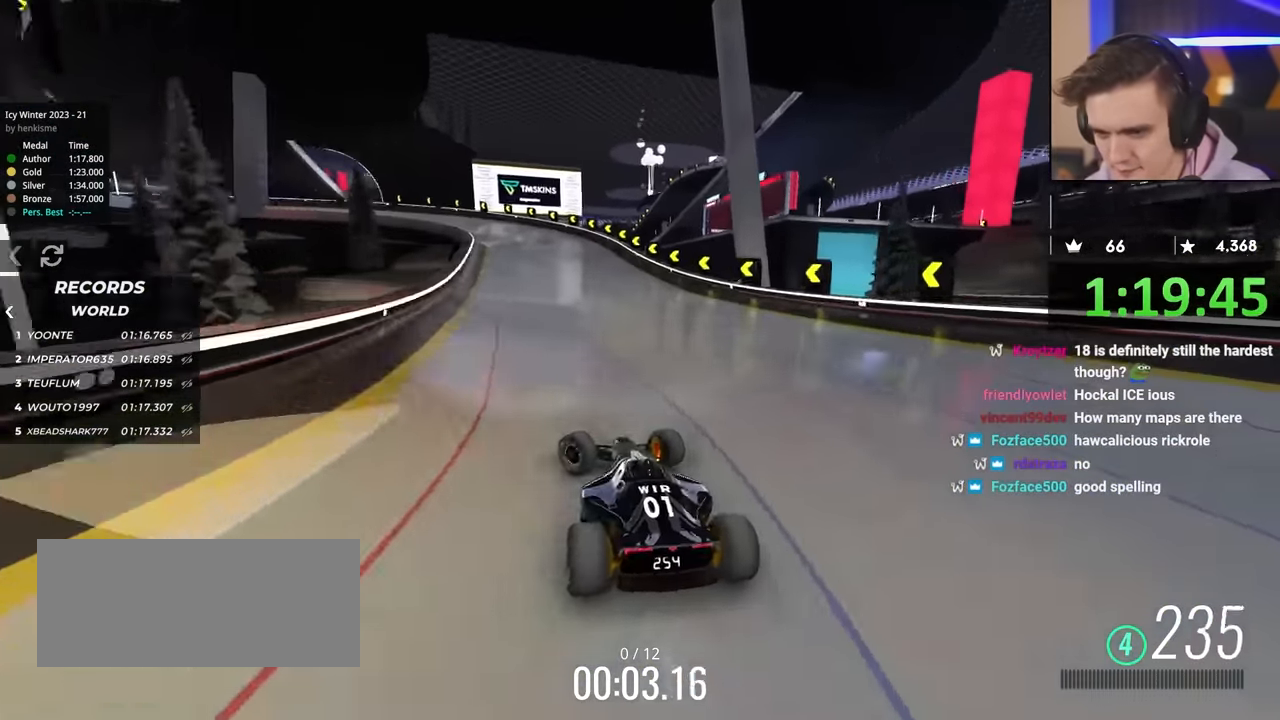
{"keys": ["right", "up"], "events": [[284, "brake", "up"], [284, "up", "up"], [317, "left", "up"], [367, "right", "down"], [417, "up", "down"]]}
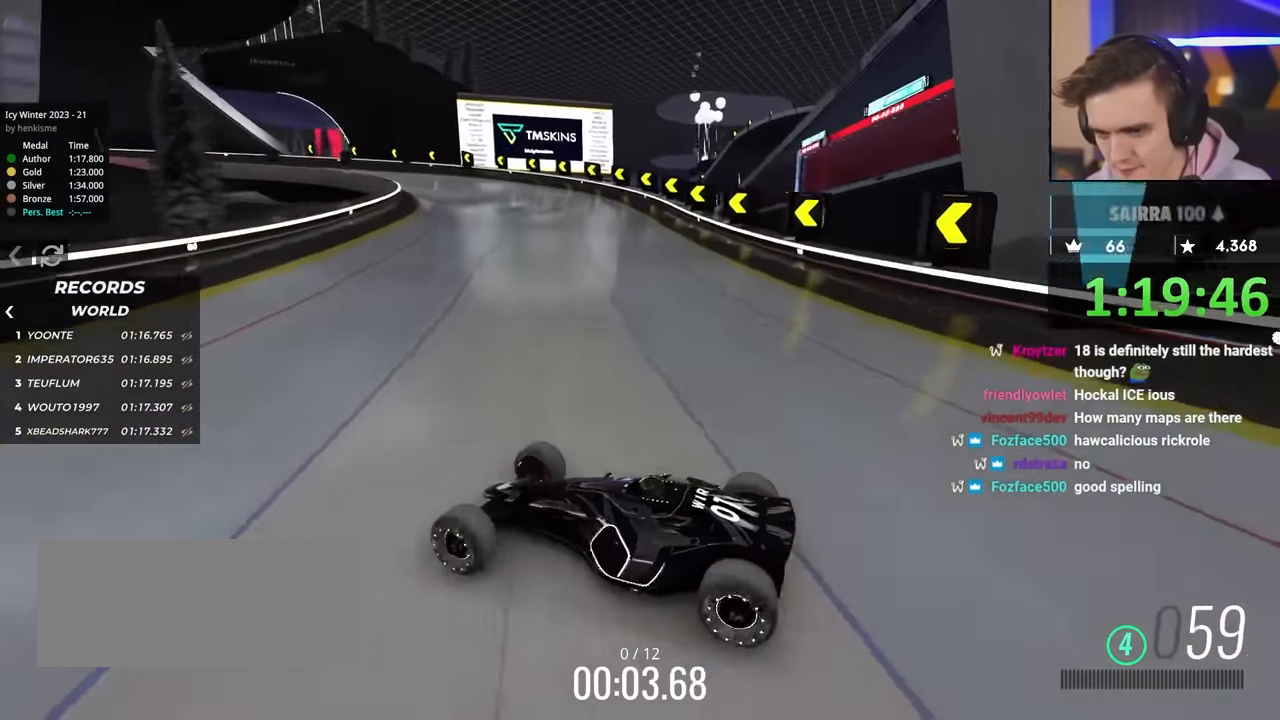
{"keys": ["right"], "events": [[67, "right", "up"], [100, "right", "down"], [434, "up", "up"]]}